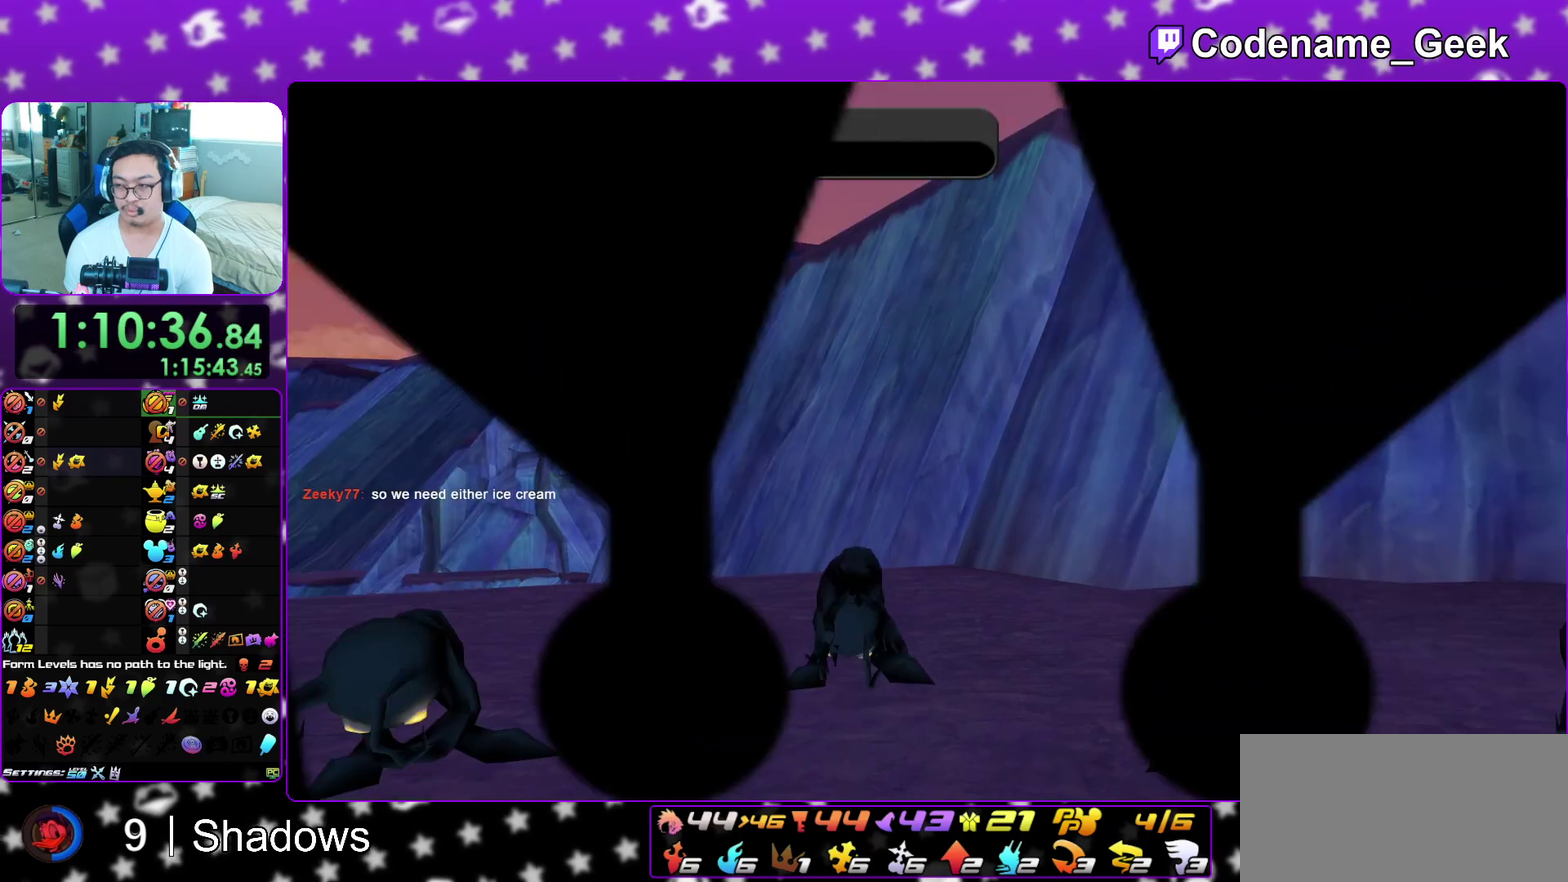
Gameplay with a controller (Nintendo layout); each line is a JSON object with the inputs held at the frame after it (dt_ms = milliseconds from this image to that frame). "events" lists button and stick changes between this image and that frame as [ms after this image, input, new state], when the widget could be followed in between. This overlay highlights the sticks when they move; stick clicks (L3 R3) are not distinguishable. Not read: L3 R3 SELECT START.
{"dt_ms": 300, "buttons": ["B"], "left_stick": "down", "right_stick": "center", "events": [[17, "A", "down"], [33, "B", "up"], [83, "A", "up"], [83, "B", "down"], [150, "right_stick", "center"], [167, "A", "down"], [167, "B", "up"], [250, "A", "up"], [250, "B", "down"]]}
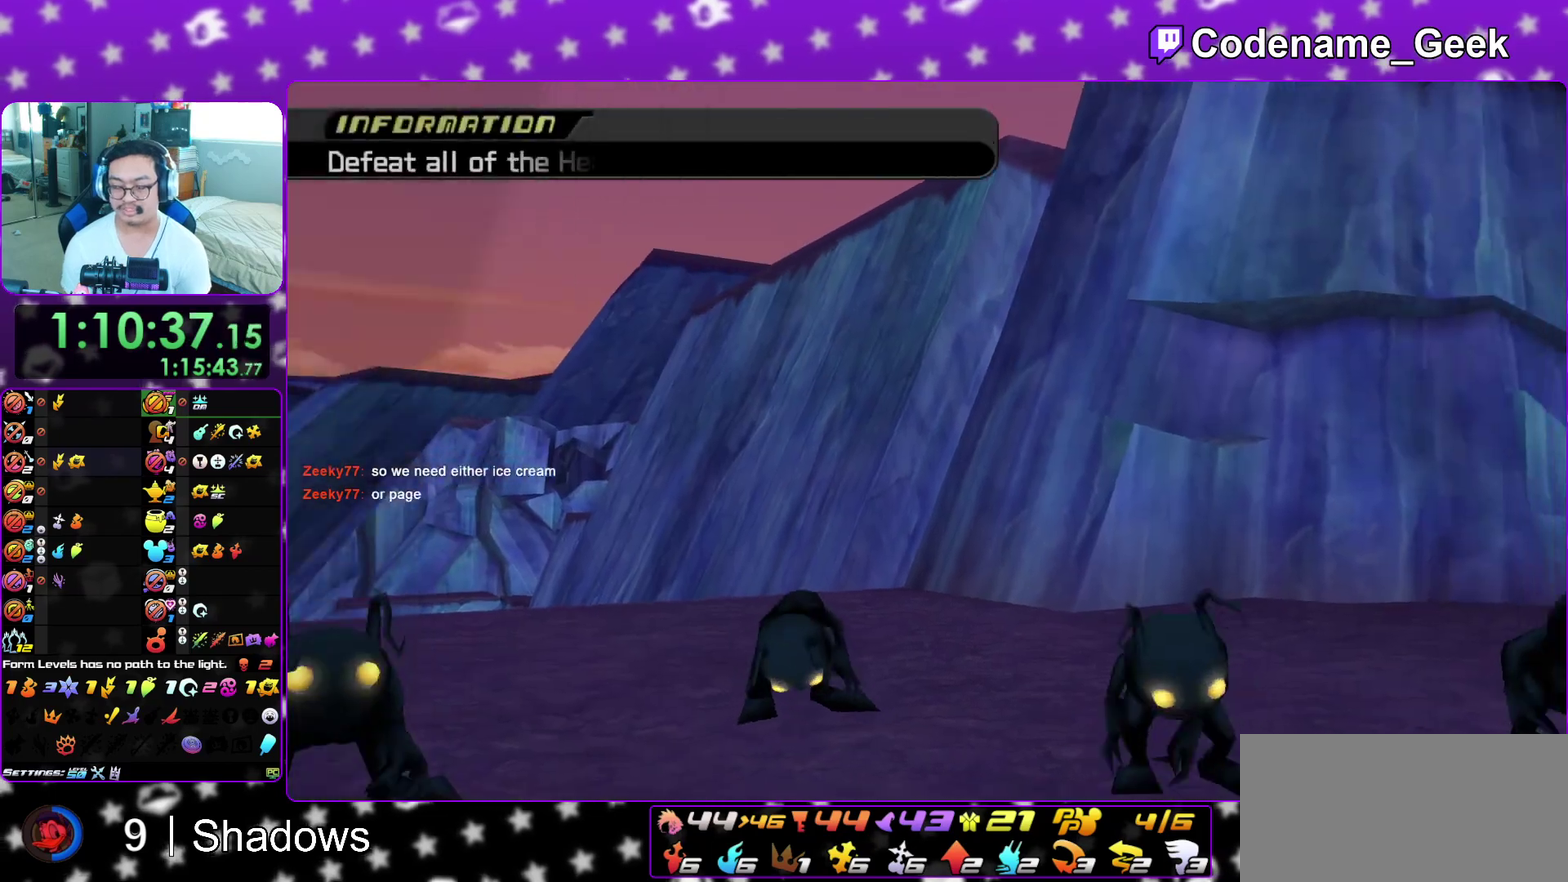
{"dt_ms": 600, "buttons": ["A"], "left_stick": "down", "right_stick": "center", "events": [[17, "A", "down"], [17, "B", "up"], [183, "A", "up"], [183, "B", "down"], [283, "A", "down"], [300, "B", "up"], [350, "B", "down"], [367, "A", "up"], [450, "A", "down"], [450, "B", "up"], [517, "A", "up"], [517, "B", "down"], [600, "A", "down"], [600, "B", "up"]]}
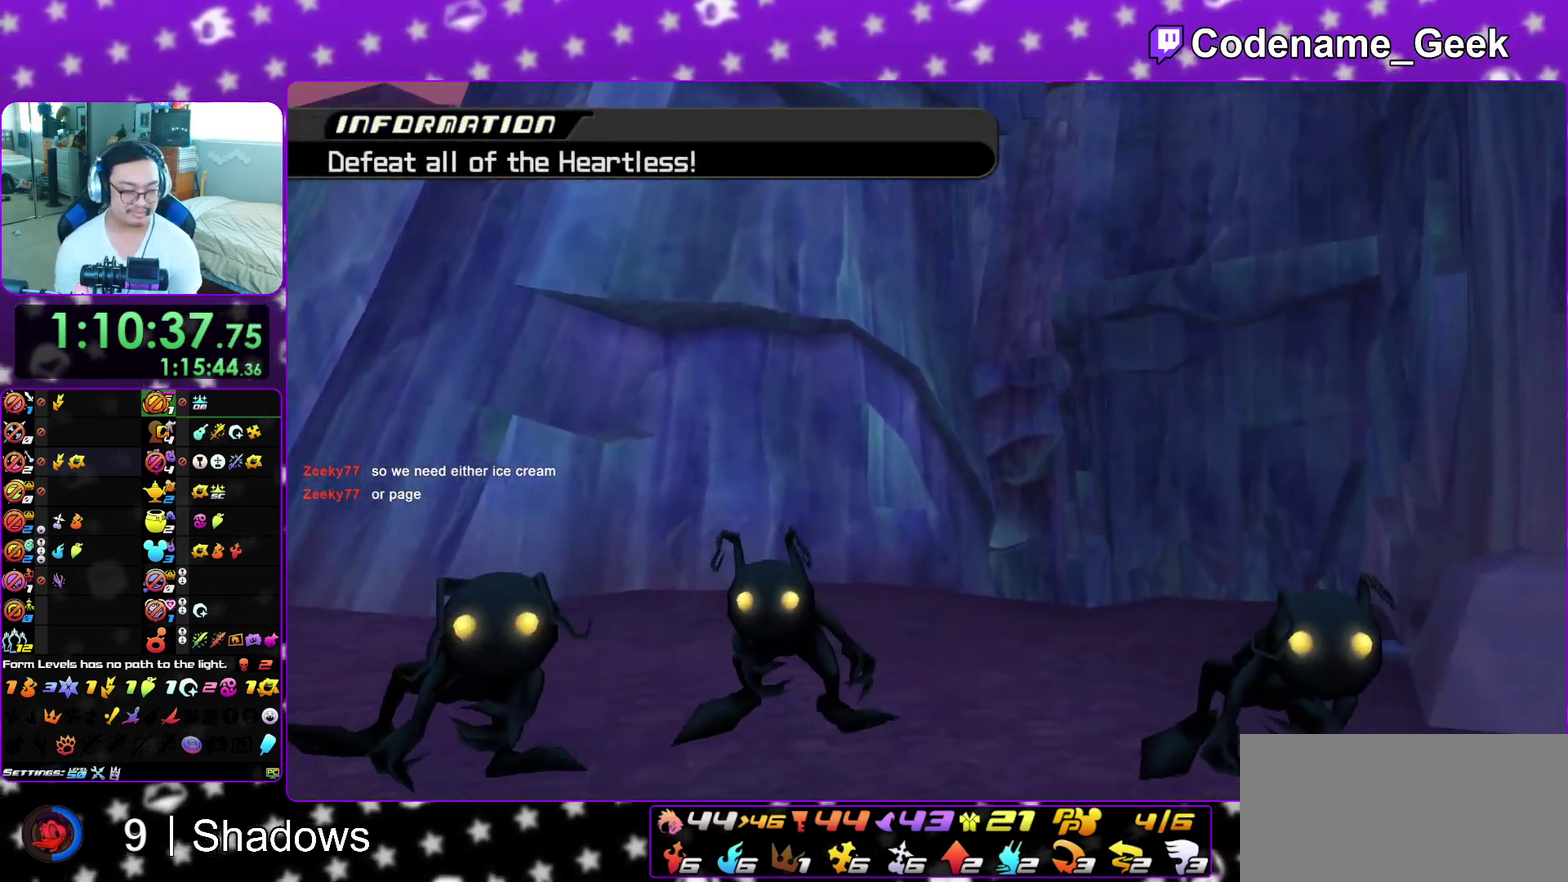
{"dt_ms": 400, "buttons": ["B"], "left_stick": "down", "right_stick": "center", "events": [[50, "A", "up"], [50, "B", "down"], [150, "A", "down"], [150, "B", "up"], [217, "A", "up"], [217, "B", "down"], [300, "A", "down"], [317, "B", "up"], [367, "A", "up"], [367, "B", "down"]]}
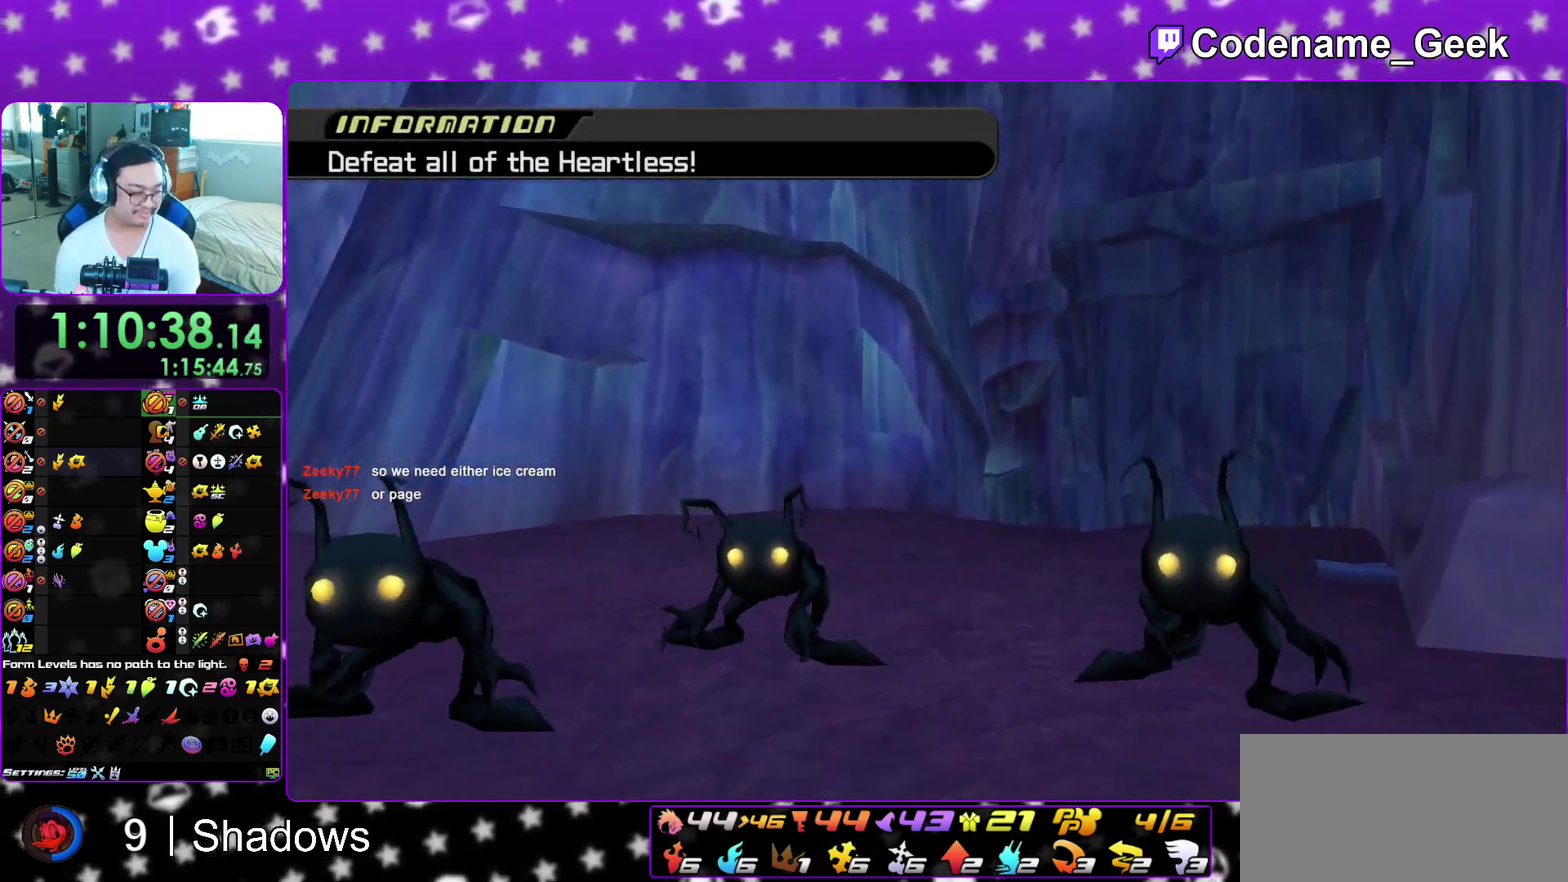
{"dt_ms": 700, "buttons": ["B"], "left_stick": "down", "right_stick": "center", "events": [[67, "A", "down"], [67, "B", "up"], [117, "B", "down"], [133, "A", "up"], [200, "A", "down"], [200, "B", "up"], [250, "A", "up"], [267, "B", "down"], [367, "A", "down"], [367, "B", "up"], [417, "A", "up"], [417, "B", "down"], [467, "A", "down"], [483, "B", "up"], [550, "A", "up"], [550, "B", "down"], [617, "B", "up"], [633, "A", "down"], [683, "A", "up"], [683, "B", "down"]]}
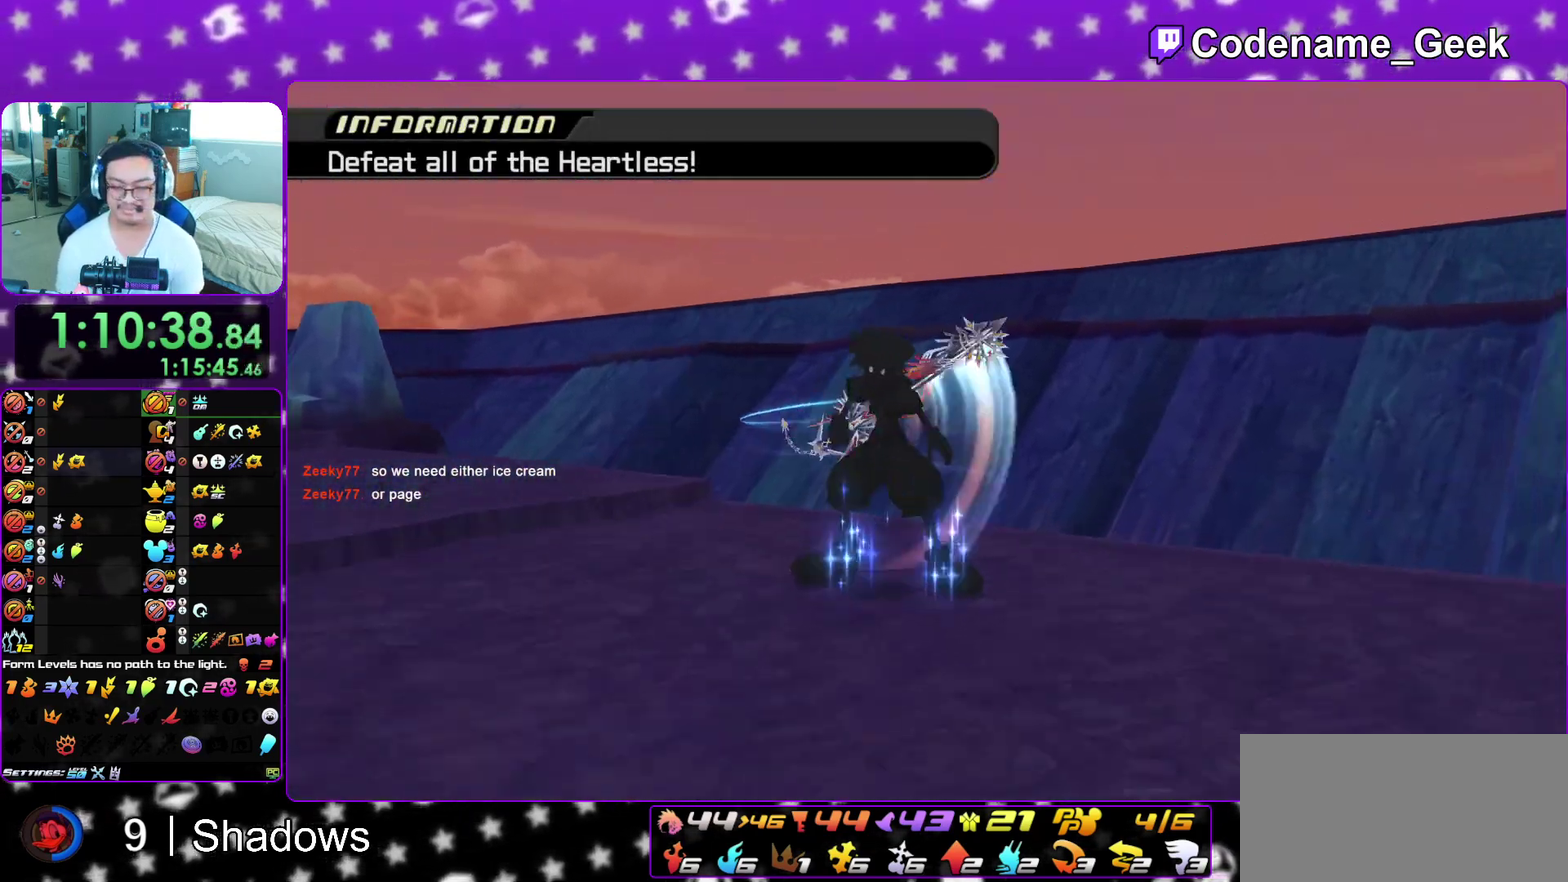
{"dt_ms": 300, "buttons": ["B"], "left_stick": "center", "right_stick": "center", "events": [[67, "A", "down"], [133, "A", "up"], [183, "left_stick", "center"], [200, "A", "down"], [200, "B", "up"], [267, "A", "up"], [283, "B", "down"]]}
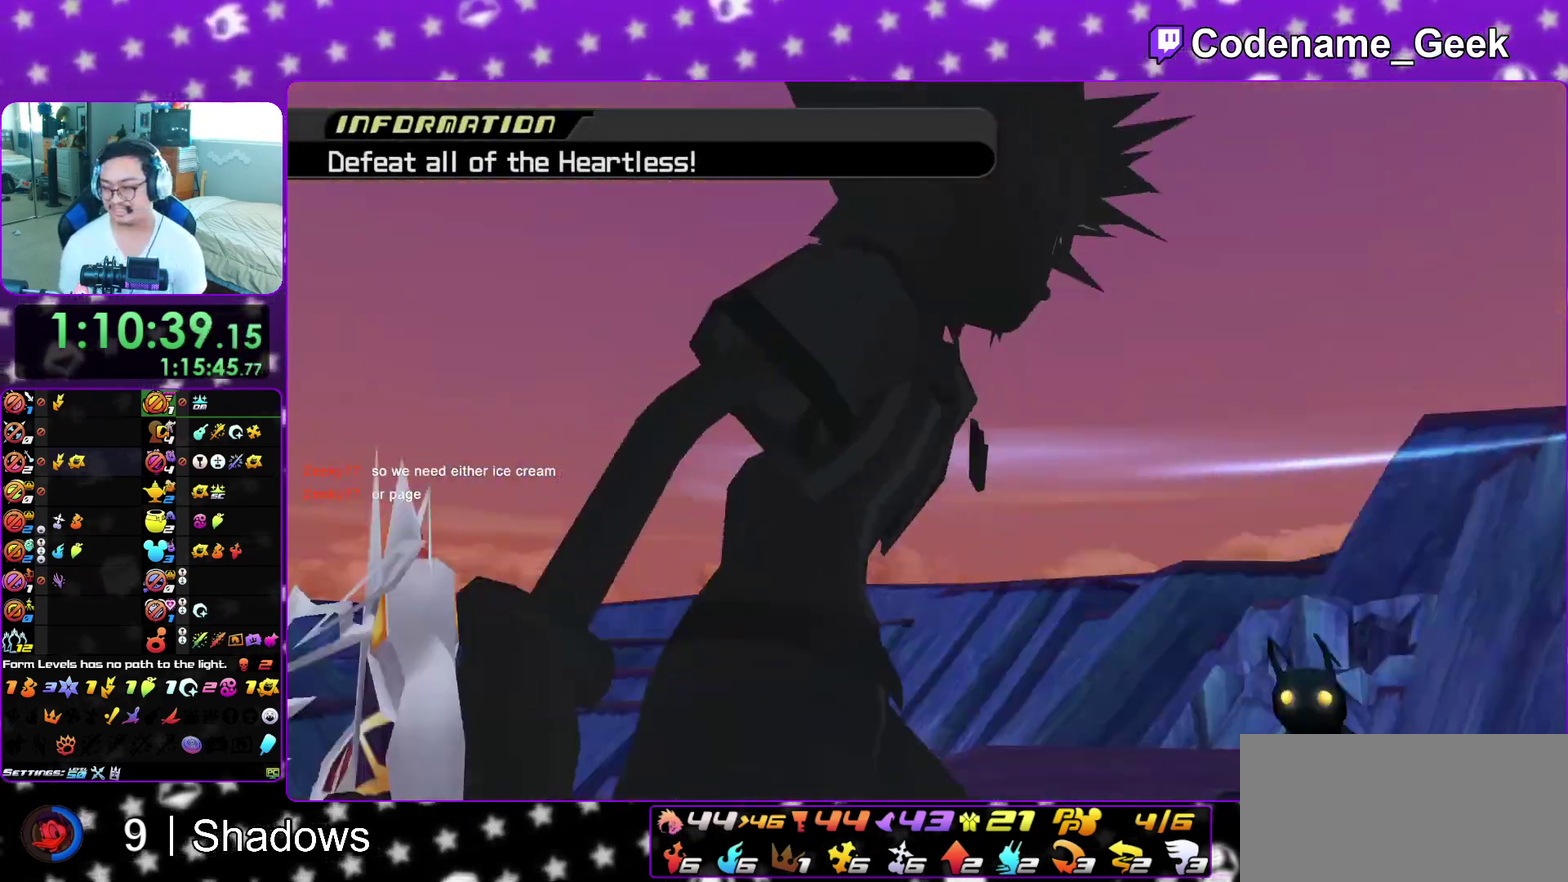
{"dt_ms": 500, "buttons": ["L1"], "left_stick": "up", "right_stick": "down", "events": [[50, "B", "up"], [133, "left_stick", "up"], [183, "L1", "down"], [317, "right_stick", "down"]]}
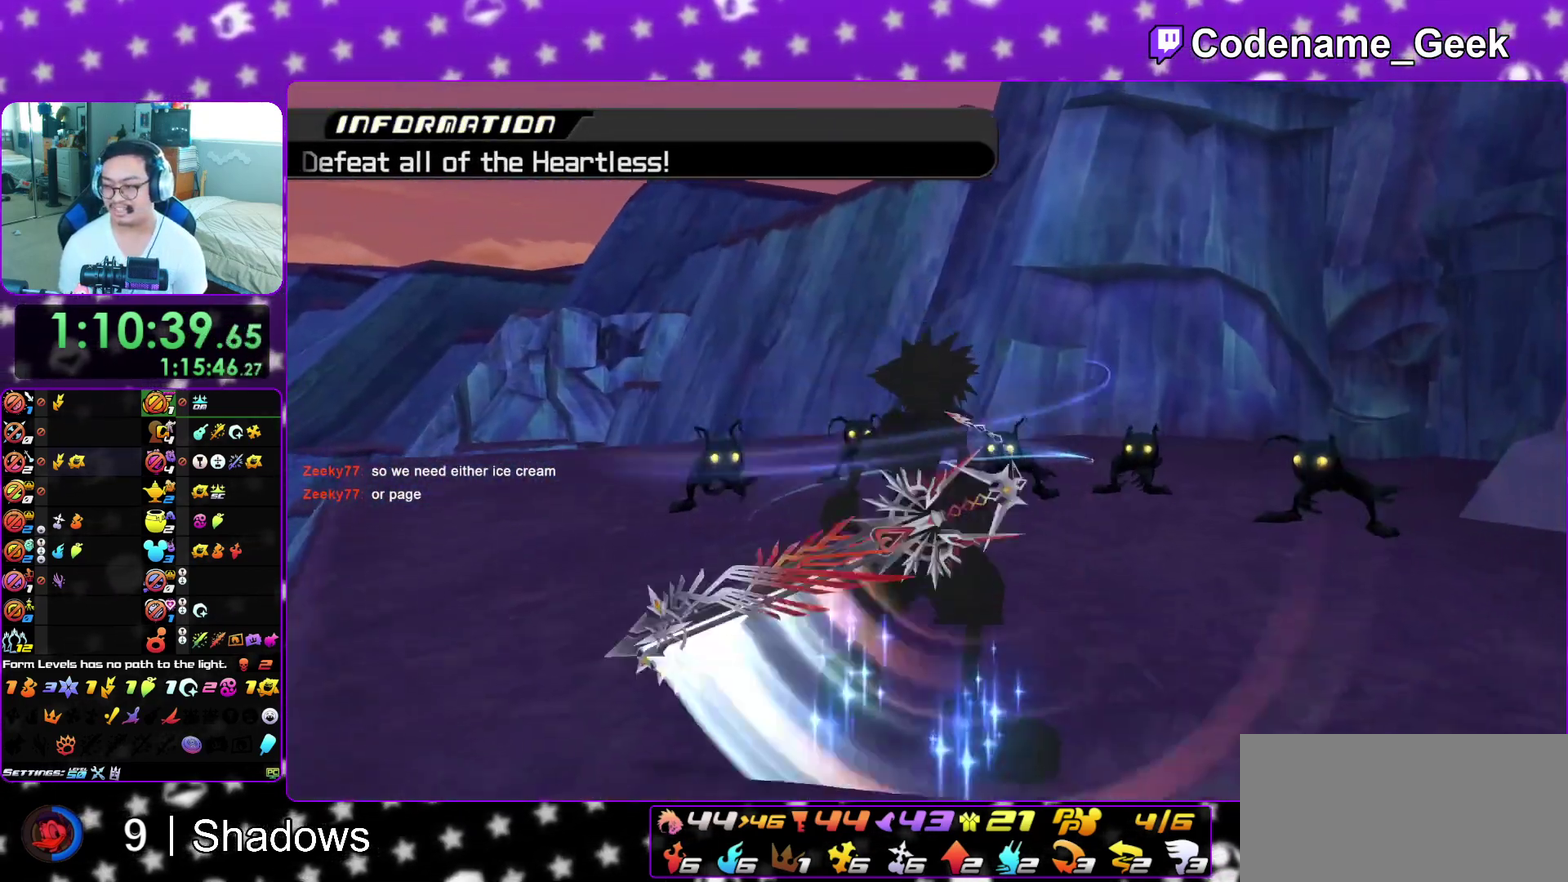
{"dt_ms": 300, "buttons": ["X", "L1"], "left_stick": "up-left", "right_stick": "down", "events": [[33, "left_stick", "up-left"], [250, "X", "down"]]}
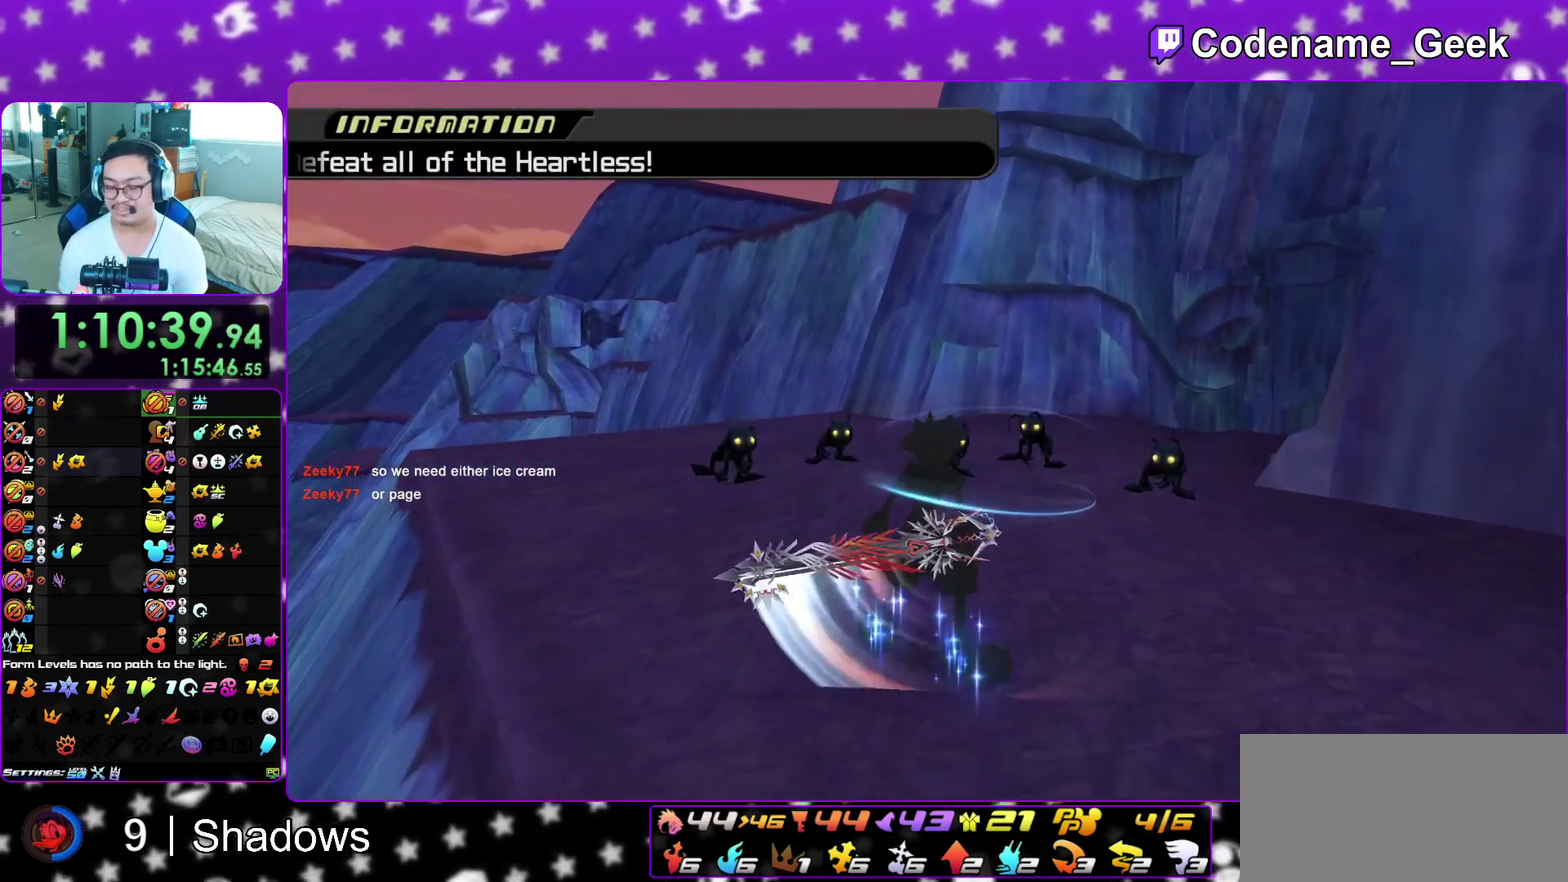
{"dt_ms": 900, "buttons": ["X", "L1"], "left_stick": "up-left", "right_stick": "down", "events": [[33, "X", "up"], [100, "X", "down"], [200, "X", "up"], [283, "X", "down"], [383, "X", "up"], [467, "X", "down"], [550, "X", "up"], [650, "X", "down"], [733, "X", "up"], [833, "X", "down"]]}
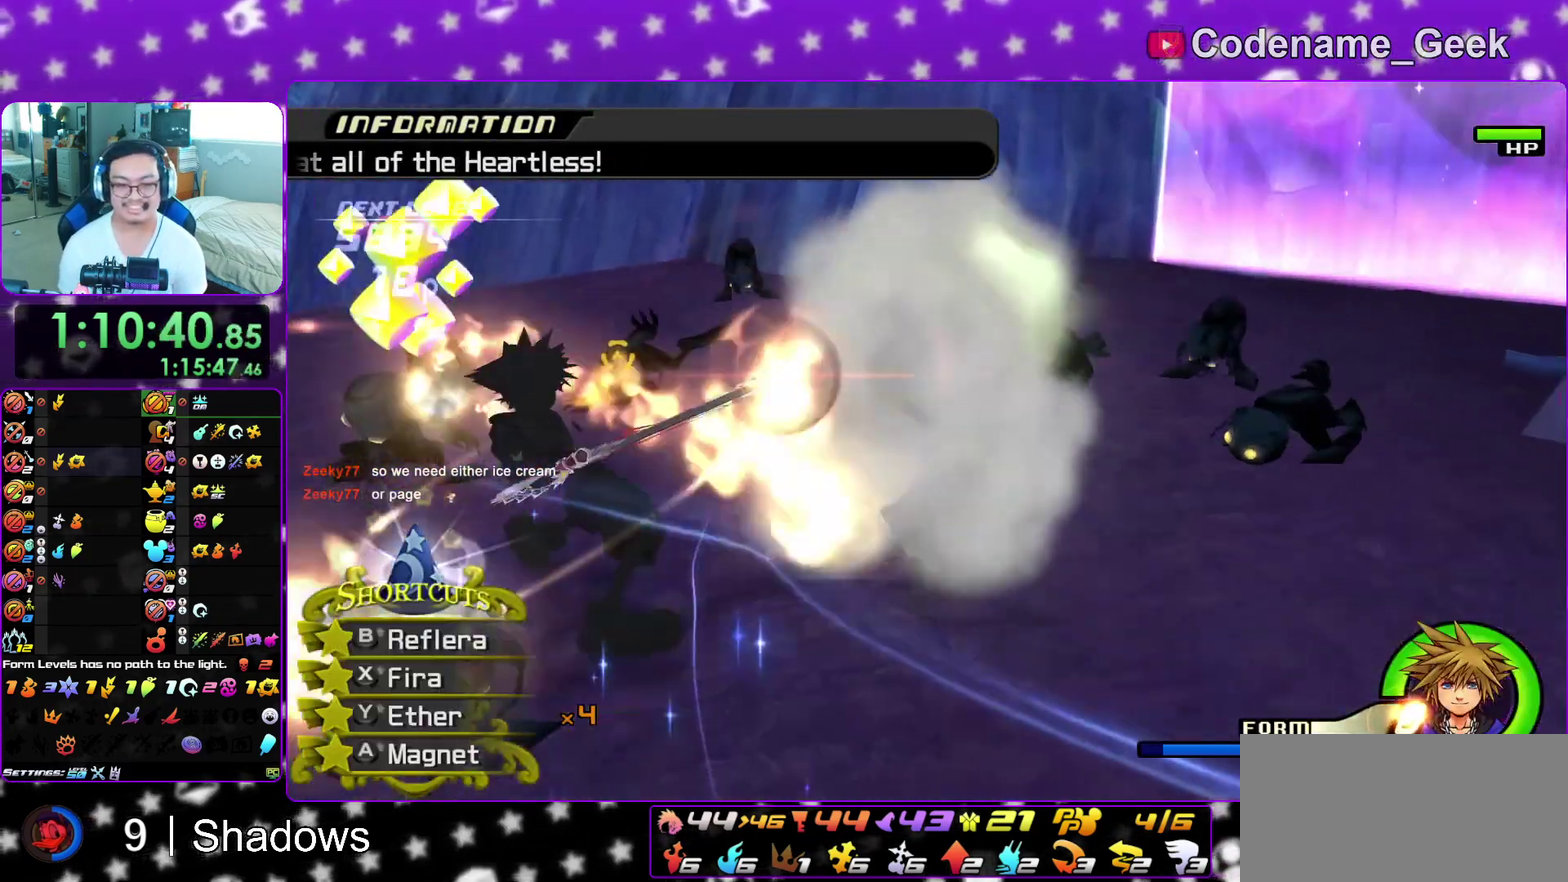
{"dt_ms": 300, "buttons": ["X", "L1"], "left_stick": "up-right", "right_stick": "down", "events": [[17, "X", "up"], [117, "X", "down"], [217, "X", "up"], [217, "left_stick", "up-right"], [300, "X", "down"]]}
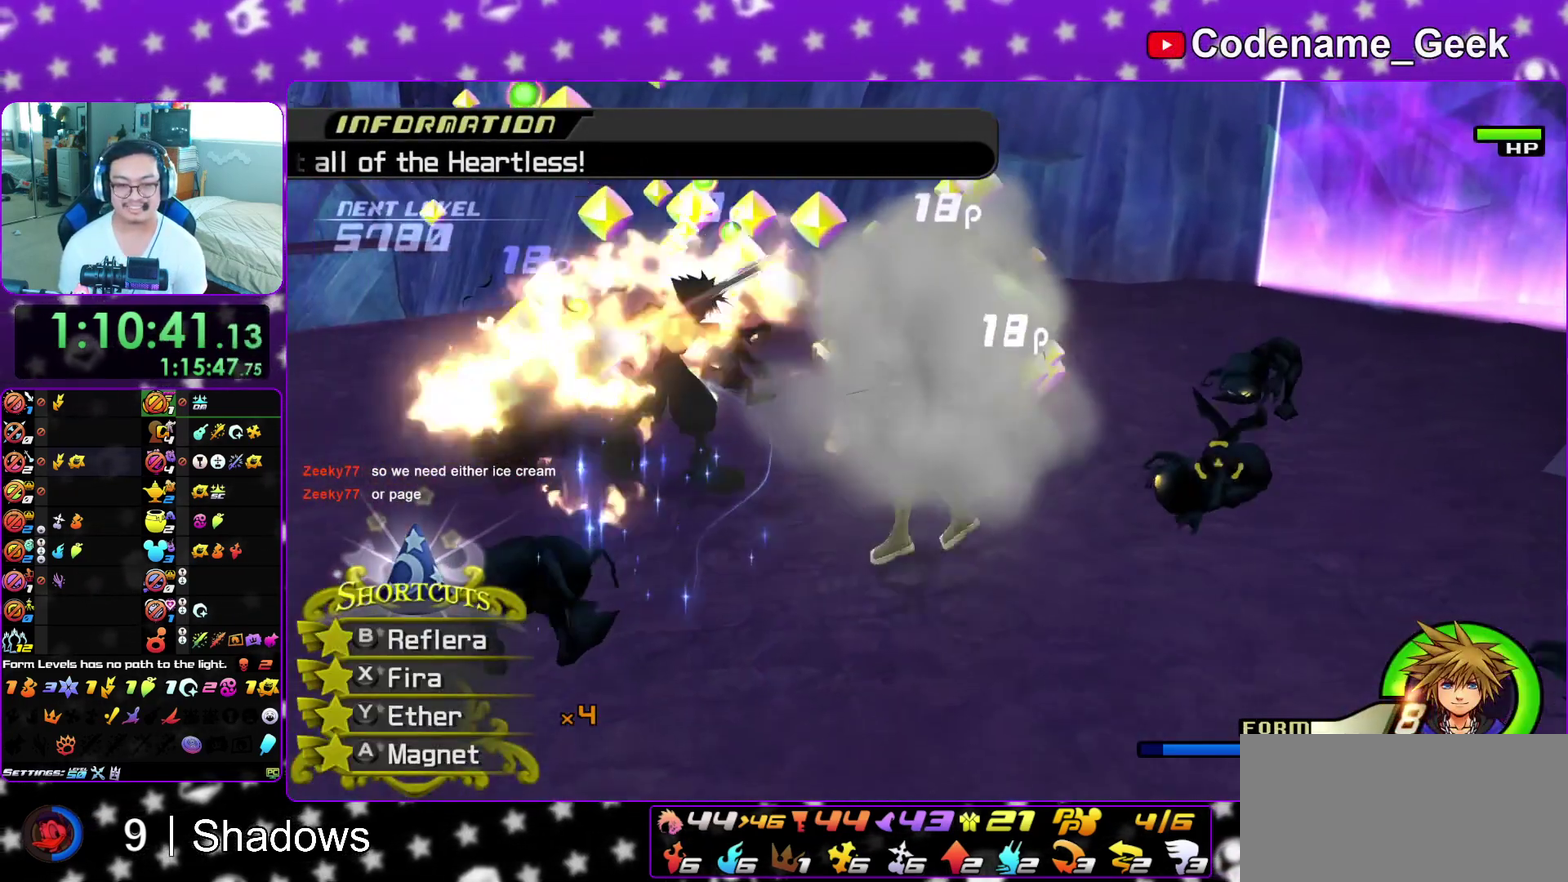
{"dt_ms": 600, "buttons": ["X", "L1"], "left_stick": "down", "right_stick": "down", "events": [[100, "X", "up"], [167, "X", "down"], [200, "left_stick", "right"], [283, "X", "up"], [283, "left_stick", "down-right"], [333, "left_stick", "down"], [383, "X", "down"], [467, "X", "up"], [567, "X", "down"]]}
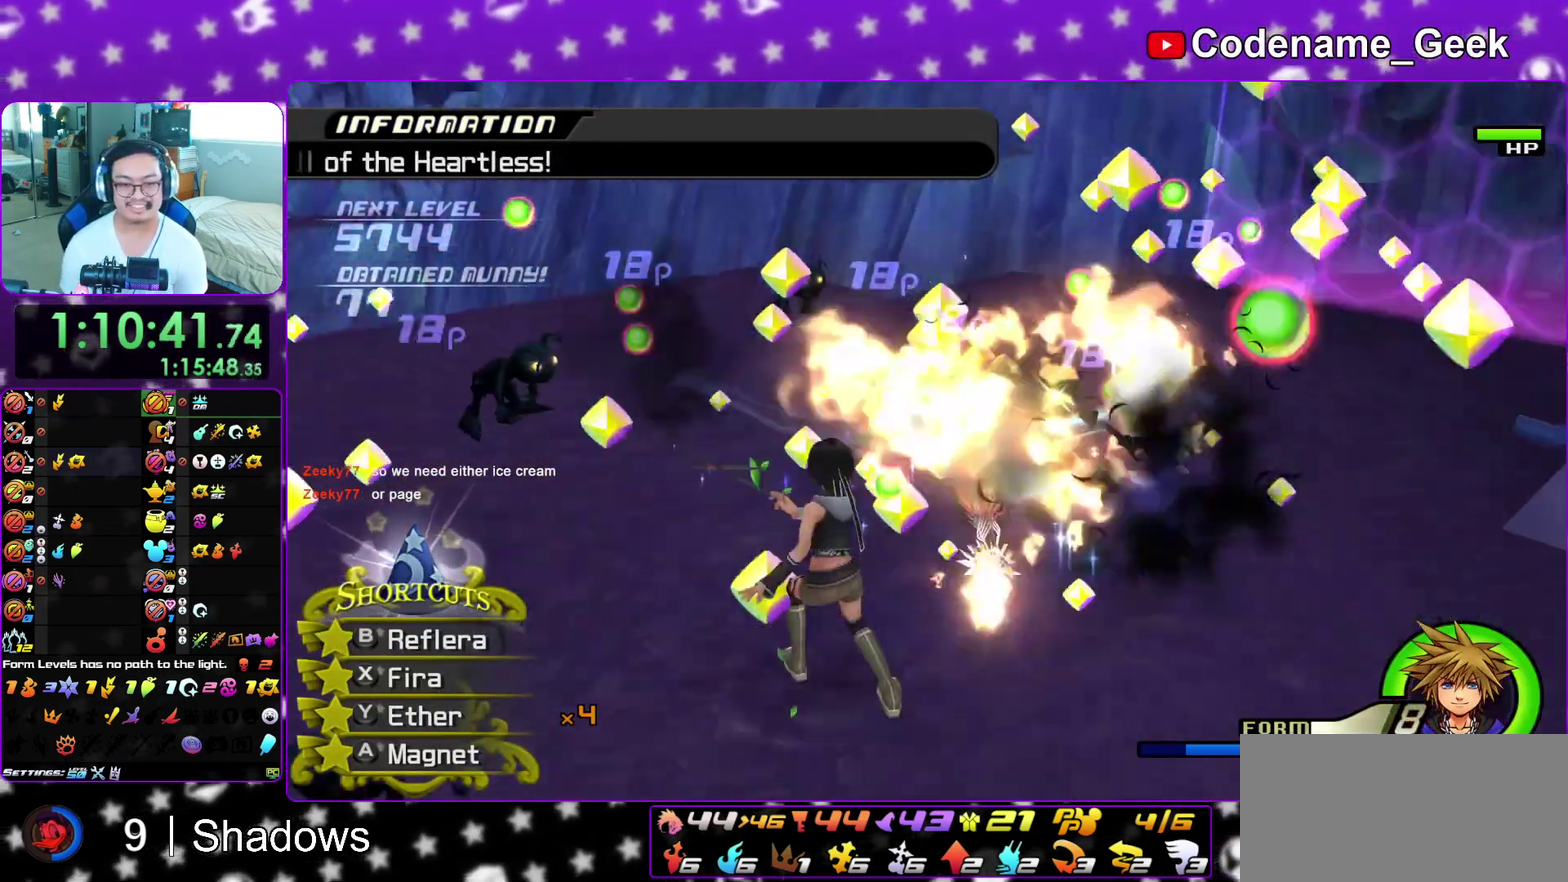
{"dt_ms": 400, "buttons": ["X", "L1"], "left_stick": "down-left", "right_stick": "down", "events": [[67, "X", "up"], [100, "left_stick", "down-left"], [167, "X", "down"], [267, "X", "up"], [283, "left_stick", "left"], [350, "X", "down"], [350, "left_stick", "down-left"]]}
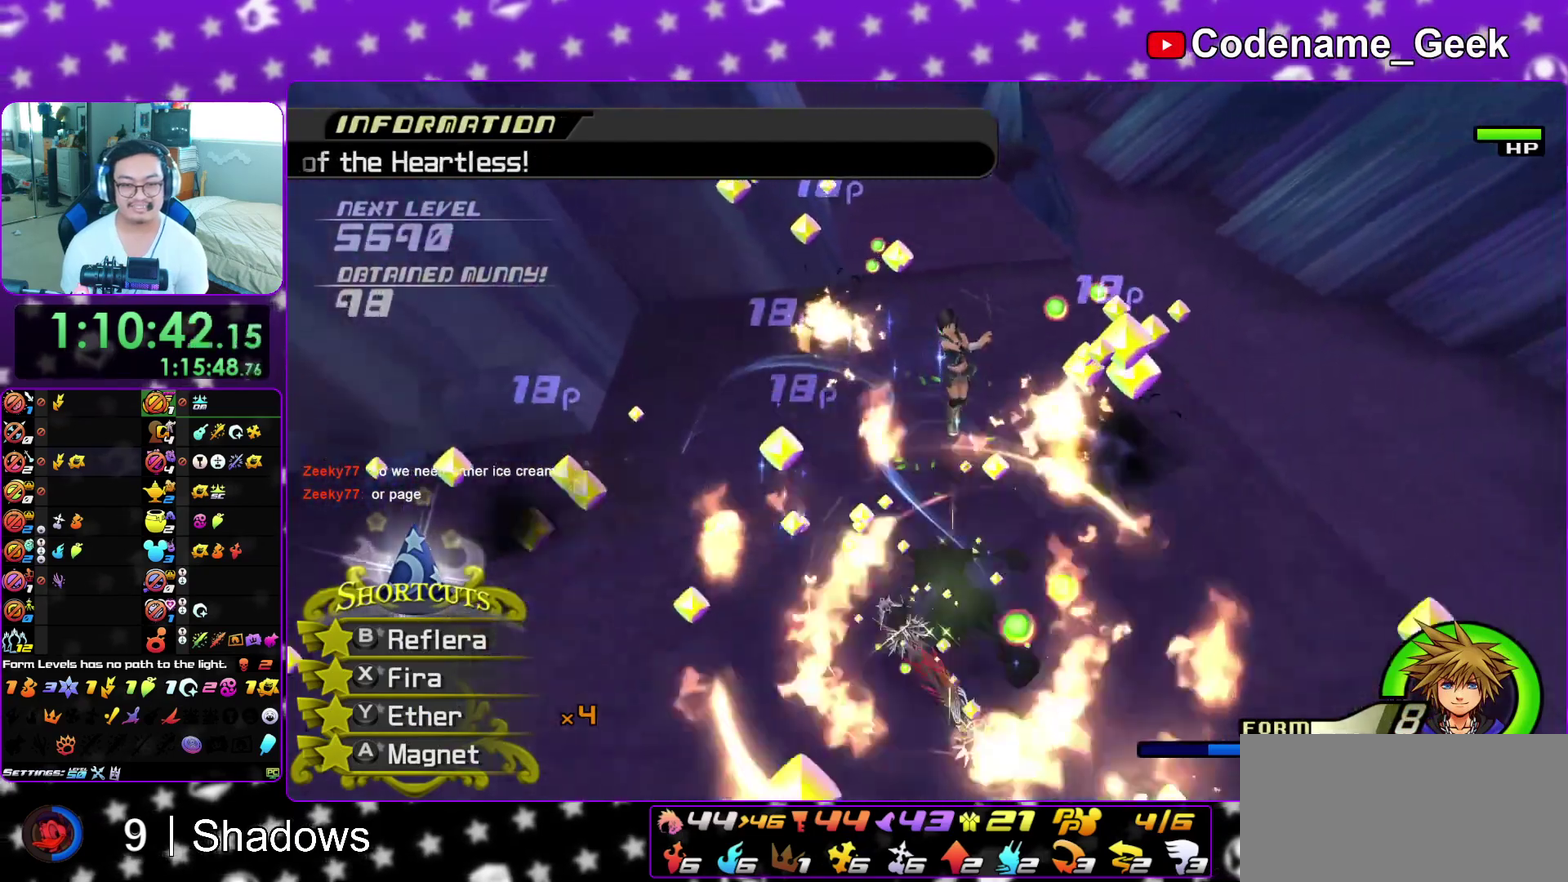
{"dt_ms": 500, "buttons": ["L1"], "left_stick": "down-left", "right_stick": "down", "events": [[67, "X", "up"], [150, "X", "down"], [283, "X", "up"], [367, "X", "down"], [467, "X", "up"]]}
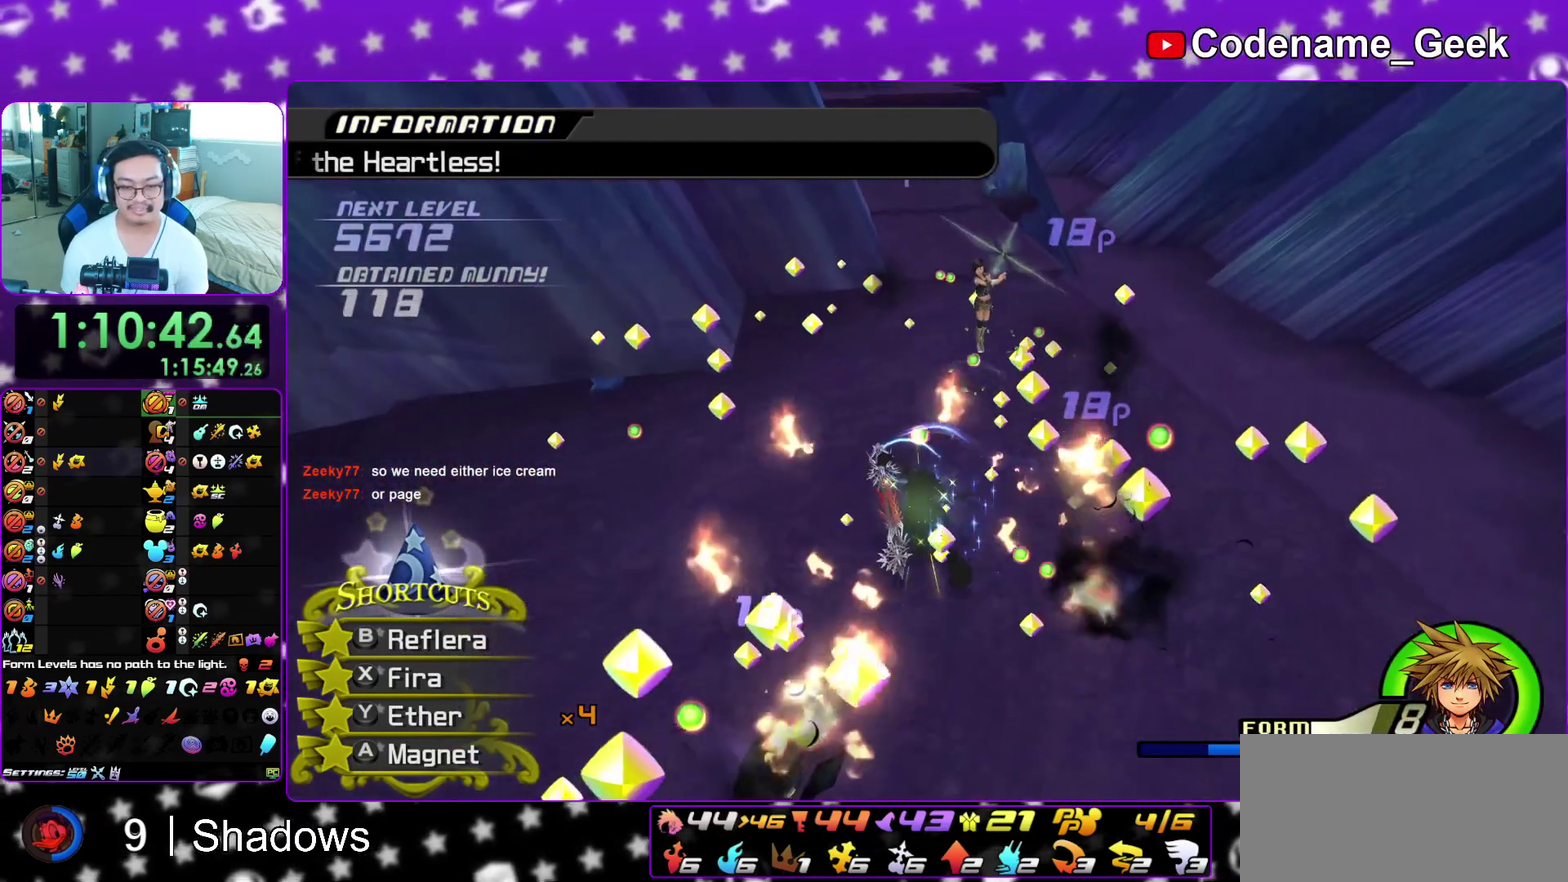
{"dt_ms": 500, "buttons": ["X", "L1"], "left_stick": "up-right", "right_stick": "down", "events": [[83, "X", "down"], [183, "X", "up"], [283, "X", "down"], [367, "left_stick", "down"], [400, "X", "up"], [483, "X", "down"], [500, "left_stick", "up-right"]]}
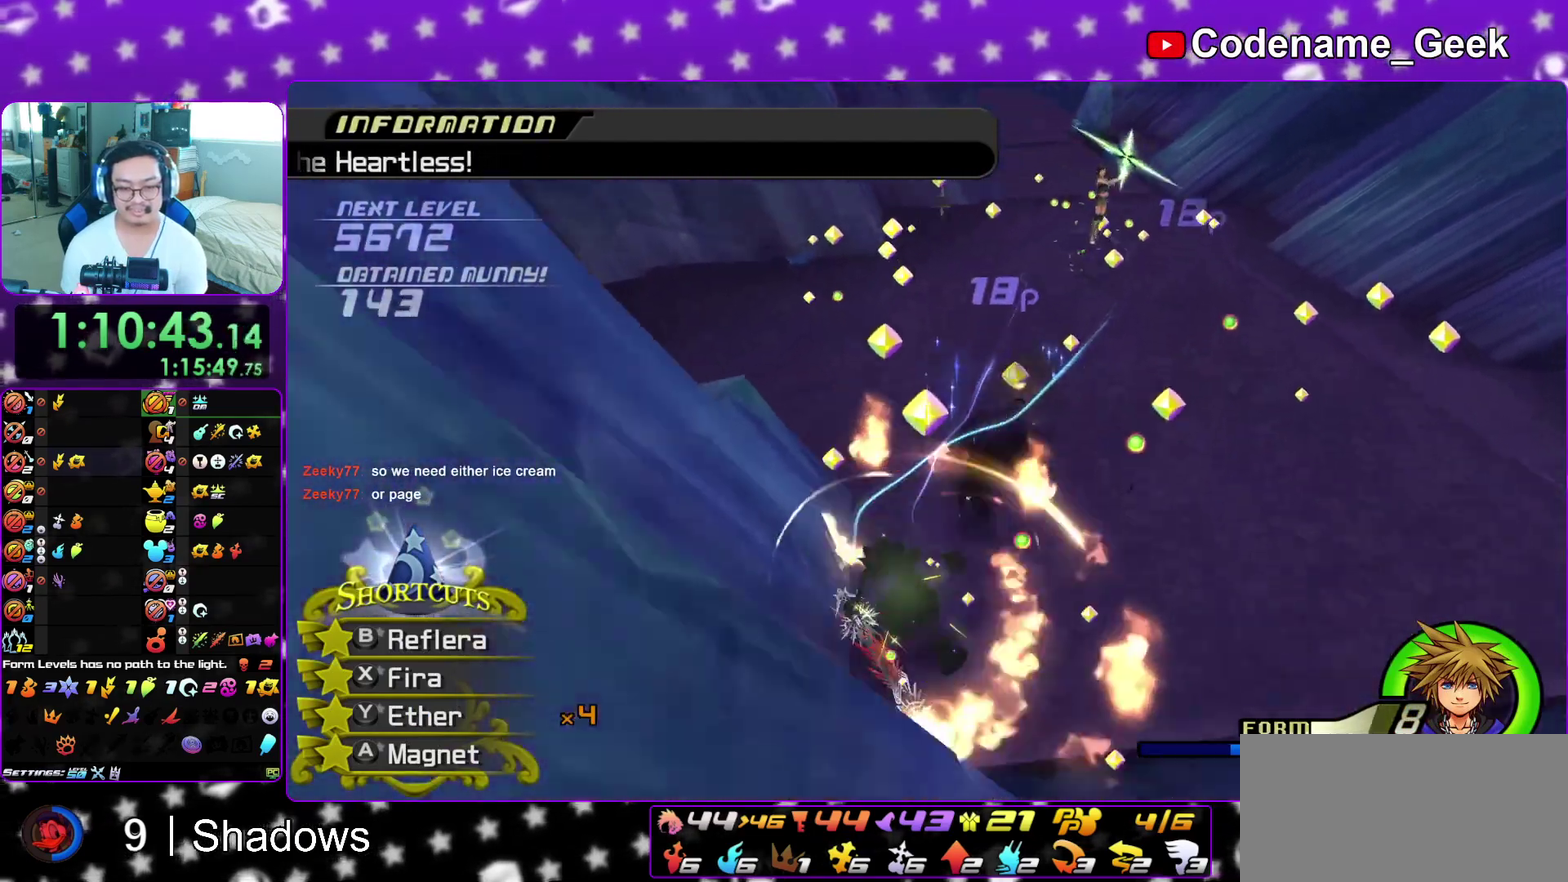
{"dt_ms": 400, "buttons": [], "left_stick": "up", "right_stick": "center", "events": [[100, "X", "up"], [150, "right_stick", "center"], [167, "left_stick", "up"], [183, "X", "down"], [300, "X", "up"], [400, "L1", "up"]]}
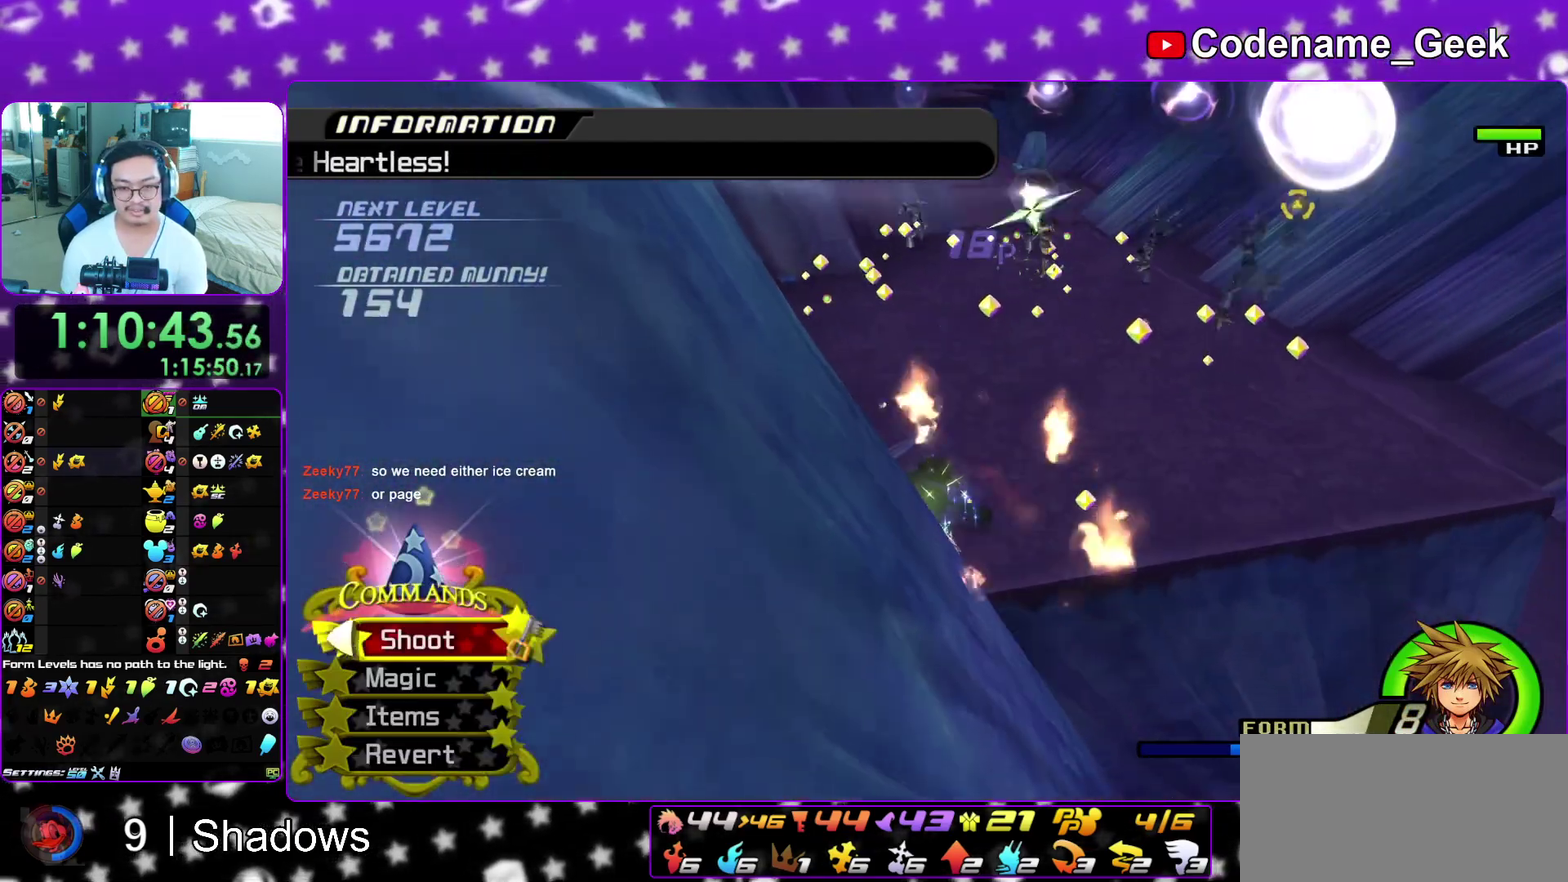
{"dt_ms": 600, "buttons": ["X", "L1"], "left_stick": "up-right", "right_stick": "down-left", "events": [[100, "L1", "down"], [217, "L1", "up"], [233, "left_stick", "up-right"], [333, "L1", "down"], [367, "right_stick", "down-right"], [467, "right_stick", "center"], [550, "right_stick", "down-left"], [600, "X", "down"]]}
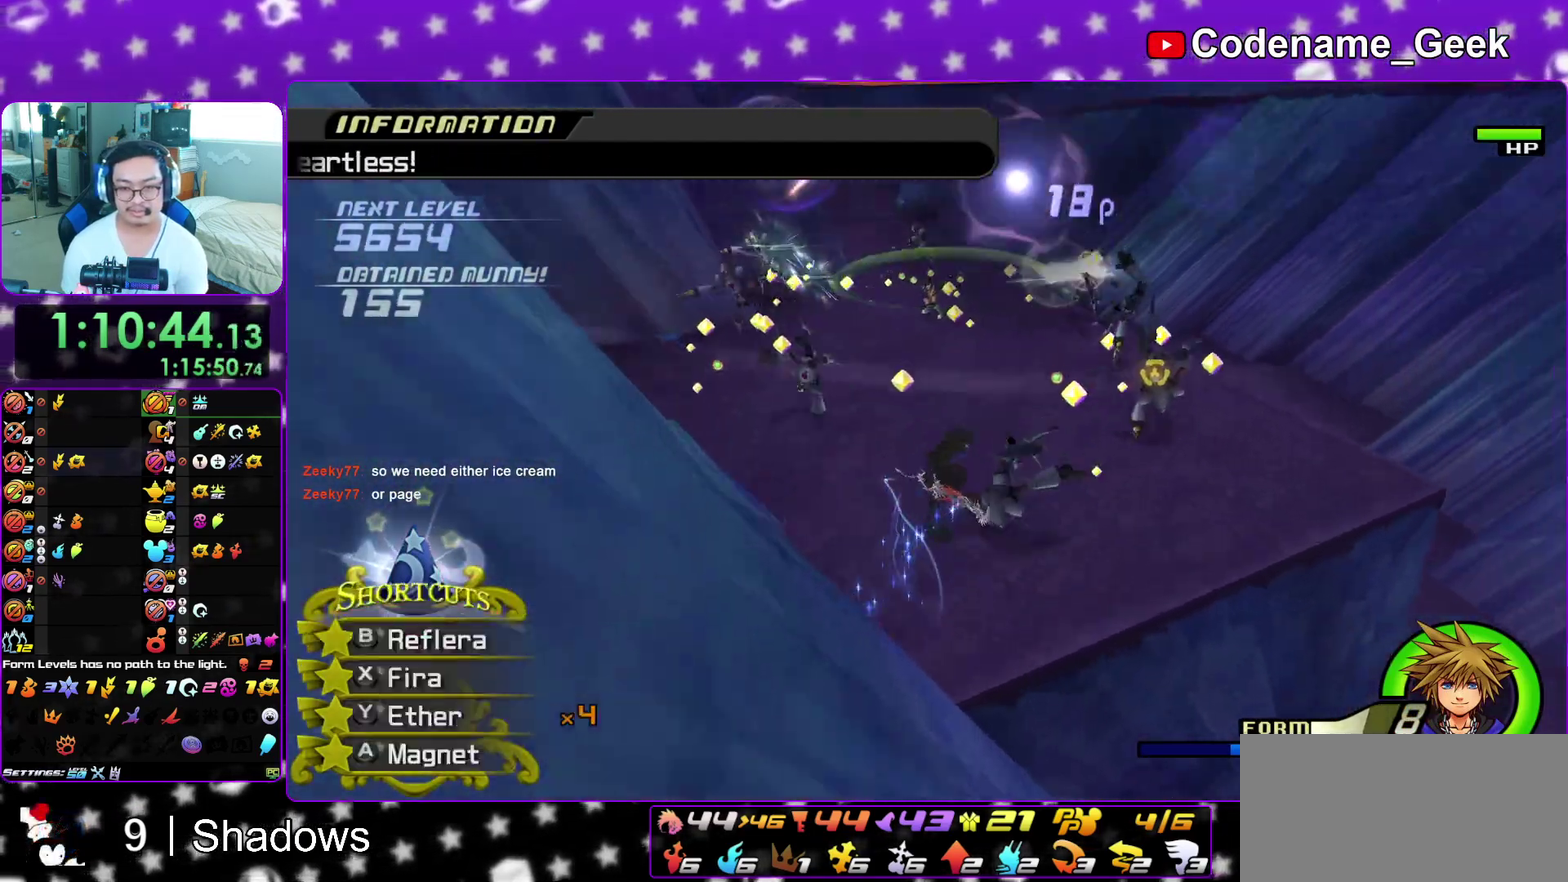
{"dt_ms": 300, "buttons": ["L1"], "left_stick": "up-right", "right_stick": "down-left", "events": [[100, "X", "up"], [183, "X", "down"], [267, "X", "up"]]}
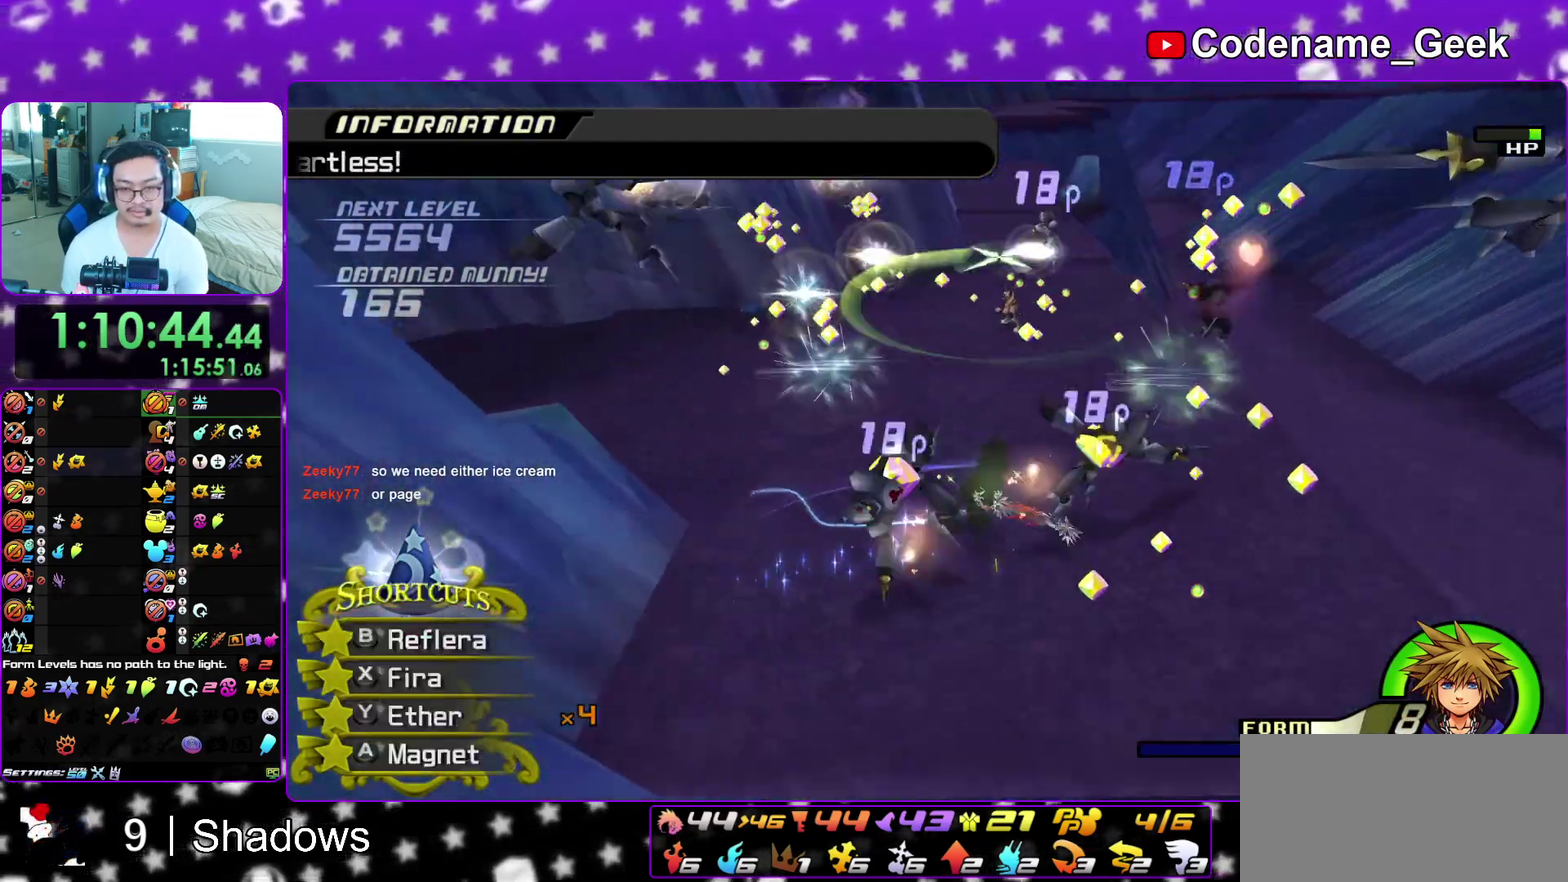
{"dt_ms": 900, "buttons": ["X", "L1"], "left_stick": "down-left", "right_stick": "down-left", "events": [[50, "X", "down"], [167, "X", "up"], [200, "right_stick", "down"], [217, "left_stick", "up-left"], [250, "X", "down"], [300, "right_stick", "center"], [367, "X", "up"], [383, "left_stick", "up"], [450, "X", "down"], [500, "right_stick", "down-right"], [517, "left_stick", "up-right"], [583, "X", "up"], [633, "right_stick", "center"], [650, "X", "down"], [700, "right_stick", "down-left"], [767, "X", "up"], [783, "left_stick", "right"], [850, "X", "down"], [867, "left_stick", "down-left"]]}
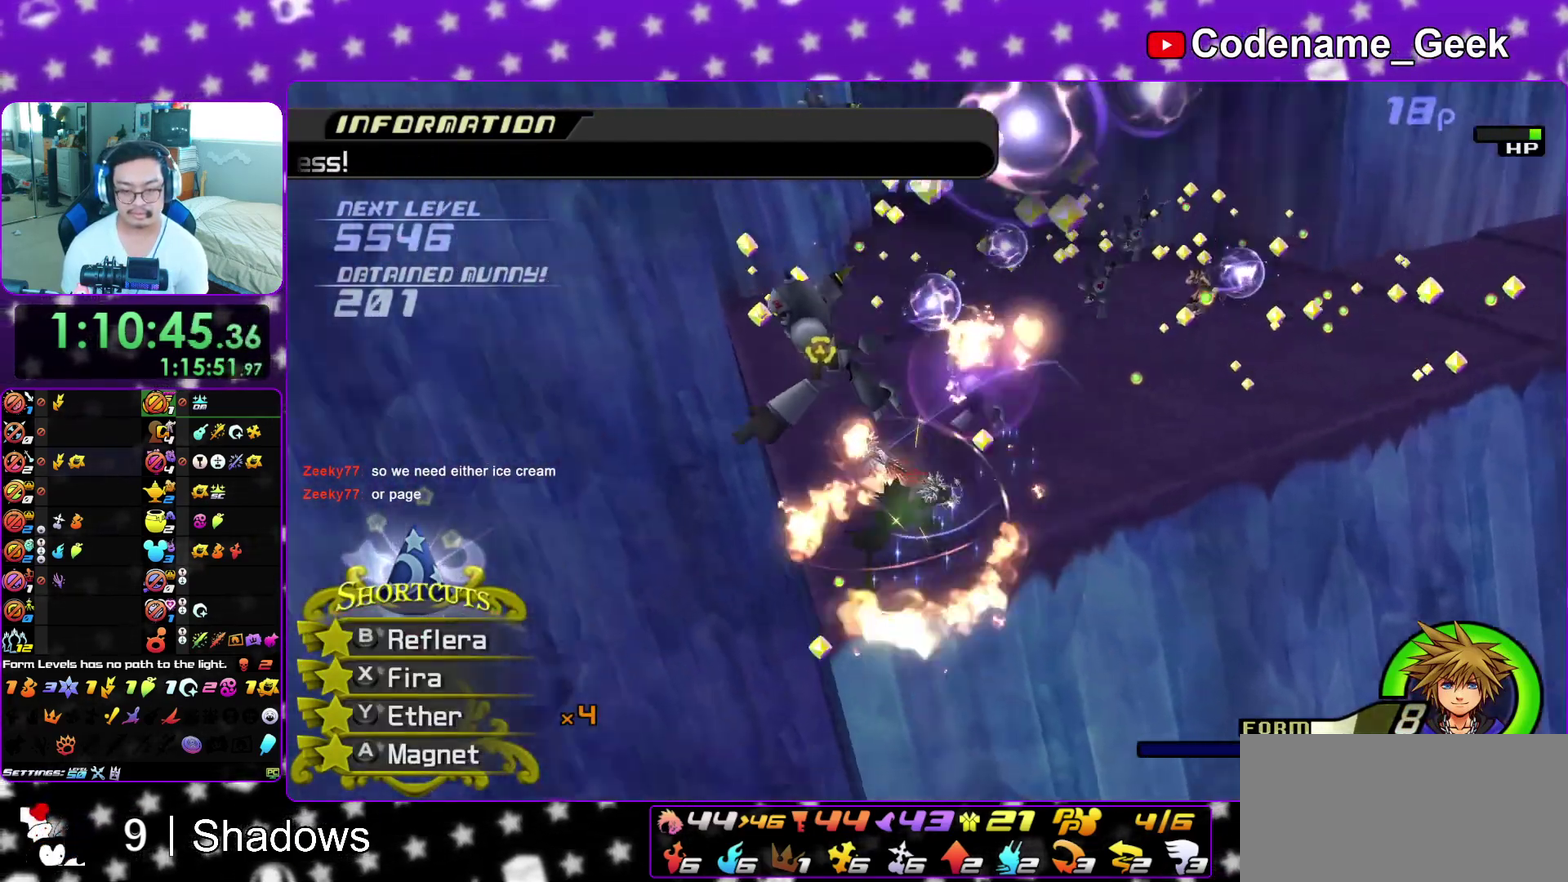
{"dt_ms": 300, "buttons": ["L1"], "left_stick": "up-right", "right_stick": "down-right", "events": [[67, "X", "up"], [67, "left_stick", "left"], [83, "right_stick", "center"], [133, "left_stick", "up-left"], [167, "X", "down"], [183, "left_stick", "up"], [267, "X", "up"], [267, "left_stick", "up-right"], [267, "right_stick", "down-right"]]}
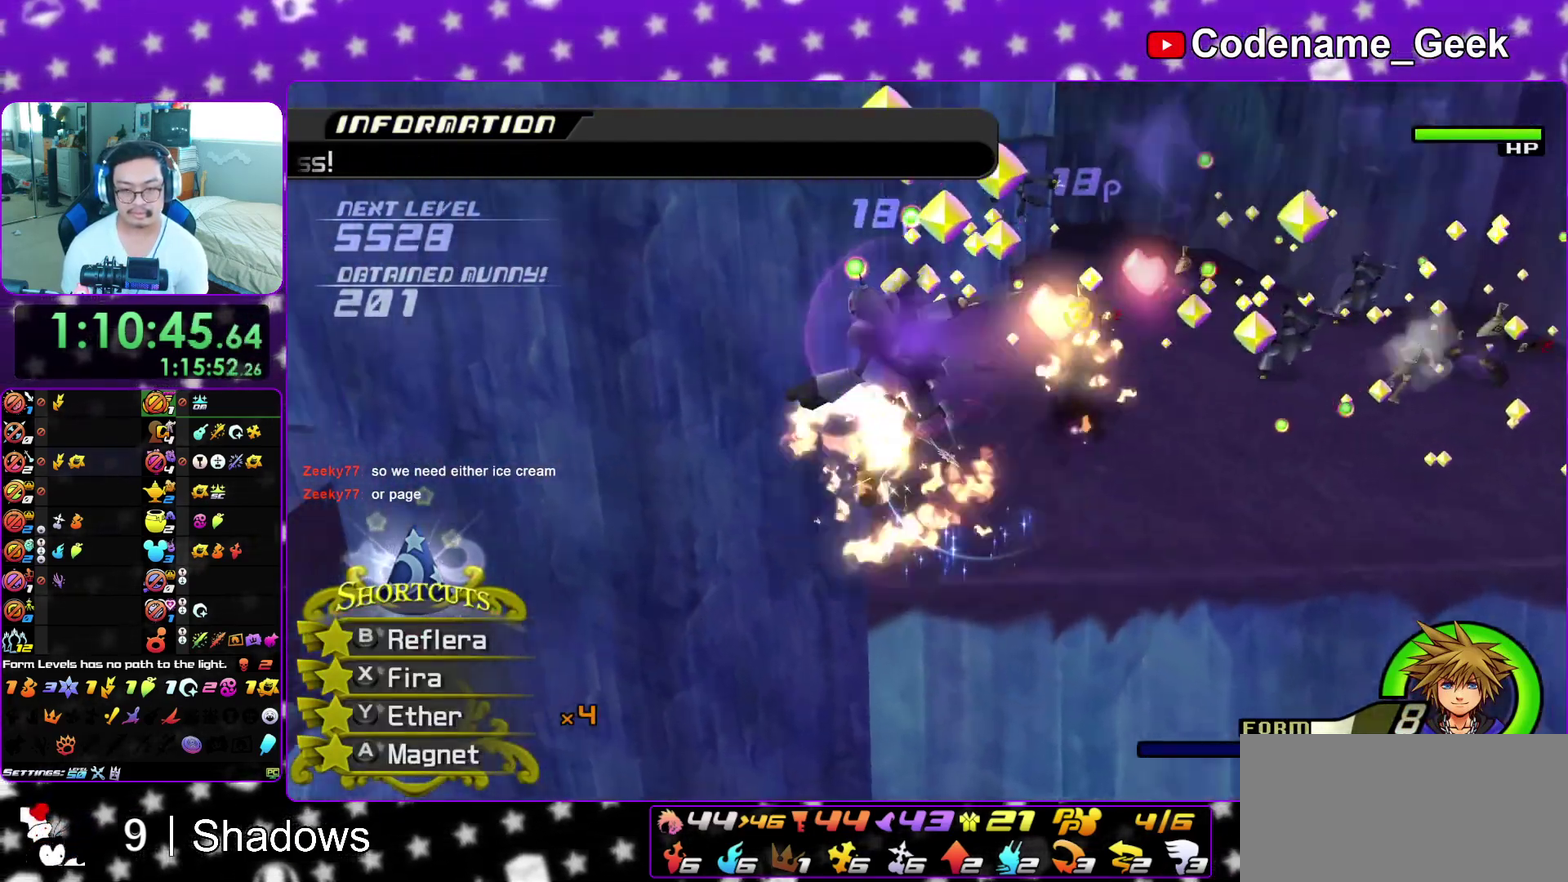
{"dt_ms": 600, "buttons": ["L1"], "left_stick": "up-right", "right_stick": "down-right", "events": [[50, "X", "down"], [100, "right_stick", "center"], [167, "X", "up"], [217, "right_stick", "down-right"], [250, "X", "down"], [367, "X", "up"], [433, "X", "down"], [467, "right_stick", "center"], [517, "X", "up"], [550, "right_stick", "down-right"]]}
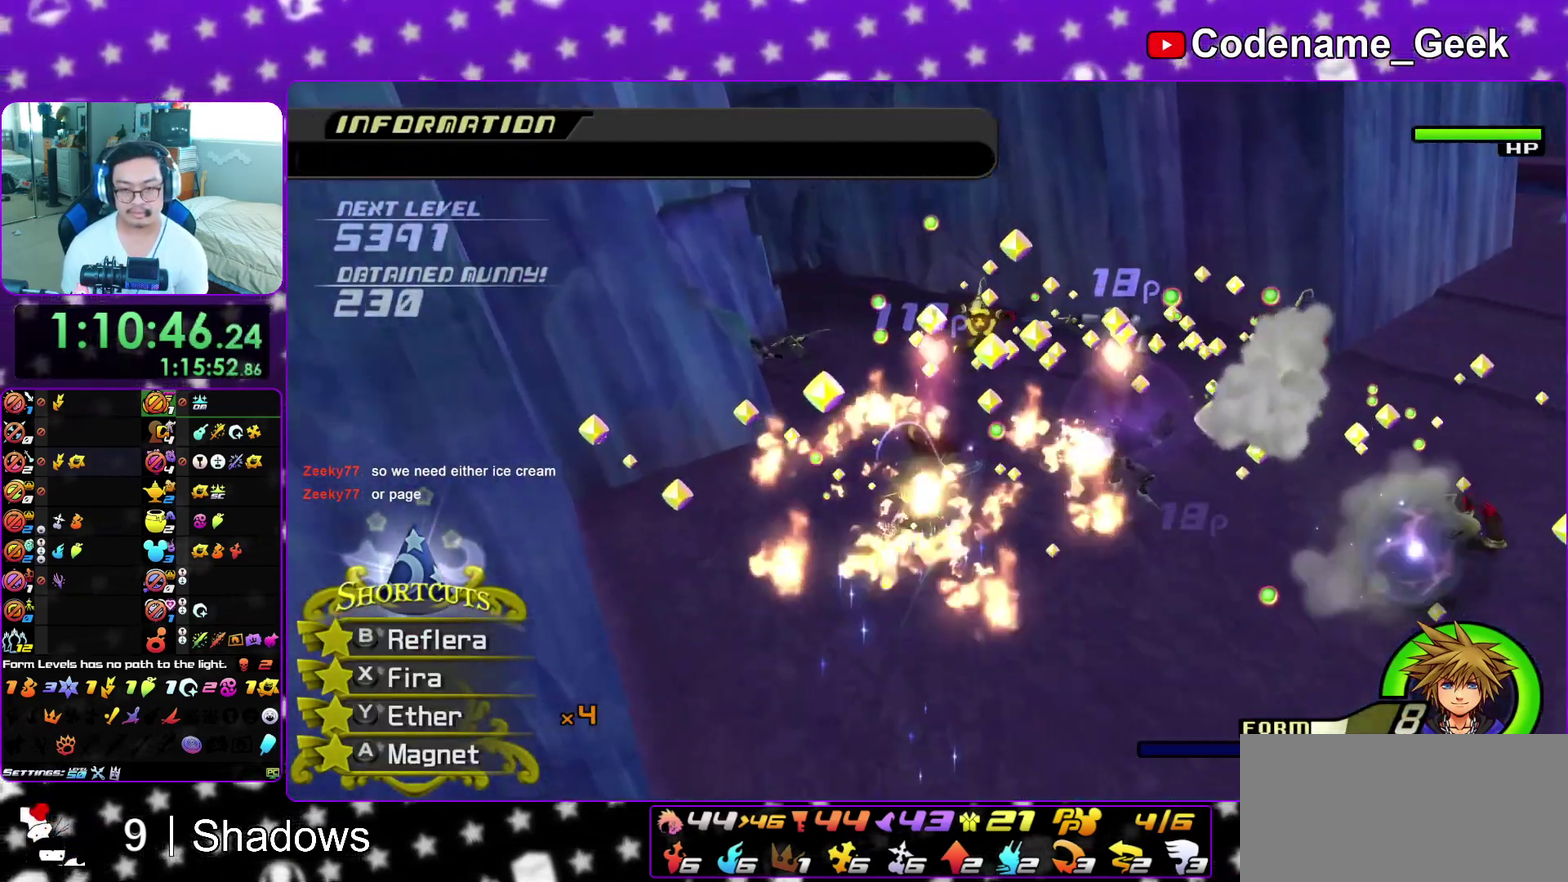
{"dt_ms": 400, "buttons": ["X", "L1"], "left_stick": "up-right", "right_stick": "down-right", "events": [[17, "X", "down"], [133, "X", "up"], [217, "X", "down"], [333, "X", "up"], [400, "X", "down"]]}
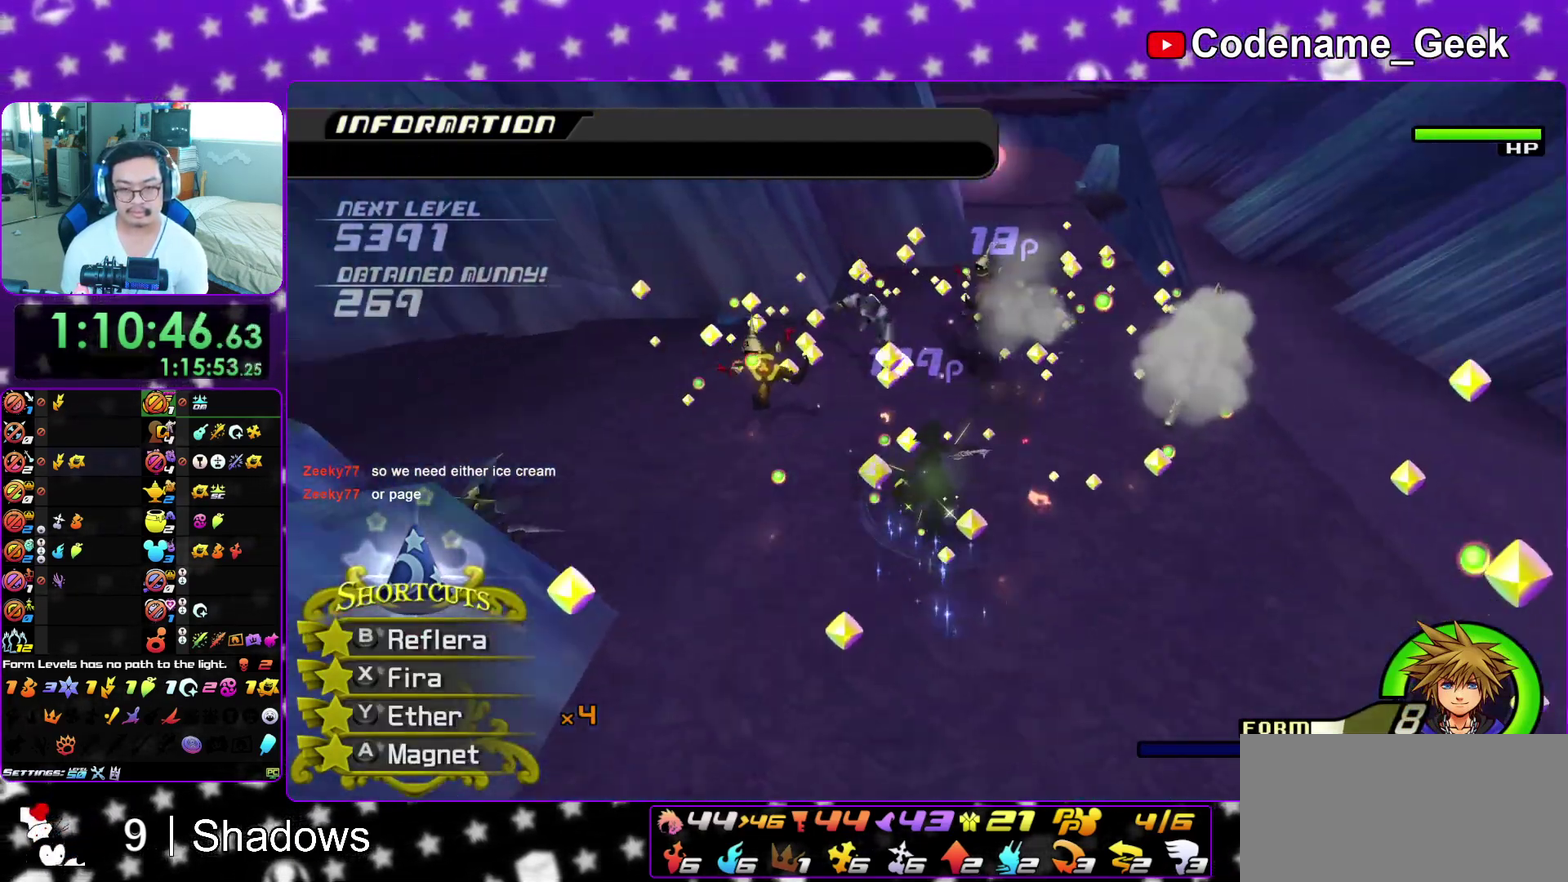
{"dt_ms": 500, "buttons": ["X", "L1"], "left_stick": "down", "right_stick": "down-right", "events": [[50, "left_stick", "right"], [67, "right_stick", "down"], [117, "X", "up"], [167, "left_stick", "down-left"], [200, "X", "down"], [200, "right_stick", "center"], [283, "X", "up"], [350, "right_stick", "down-right"], [400, "left_stick", "down"], [433, "X", "down"]]}
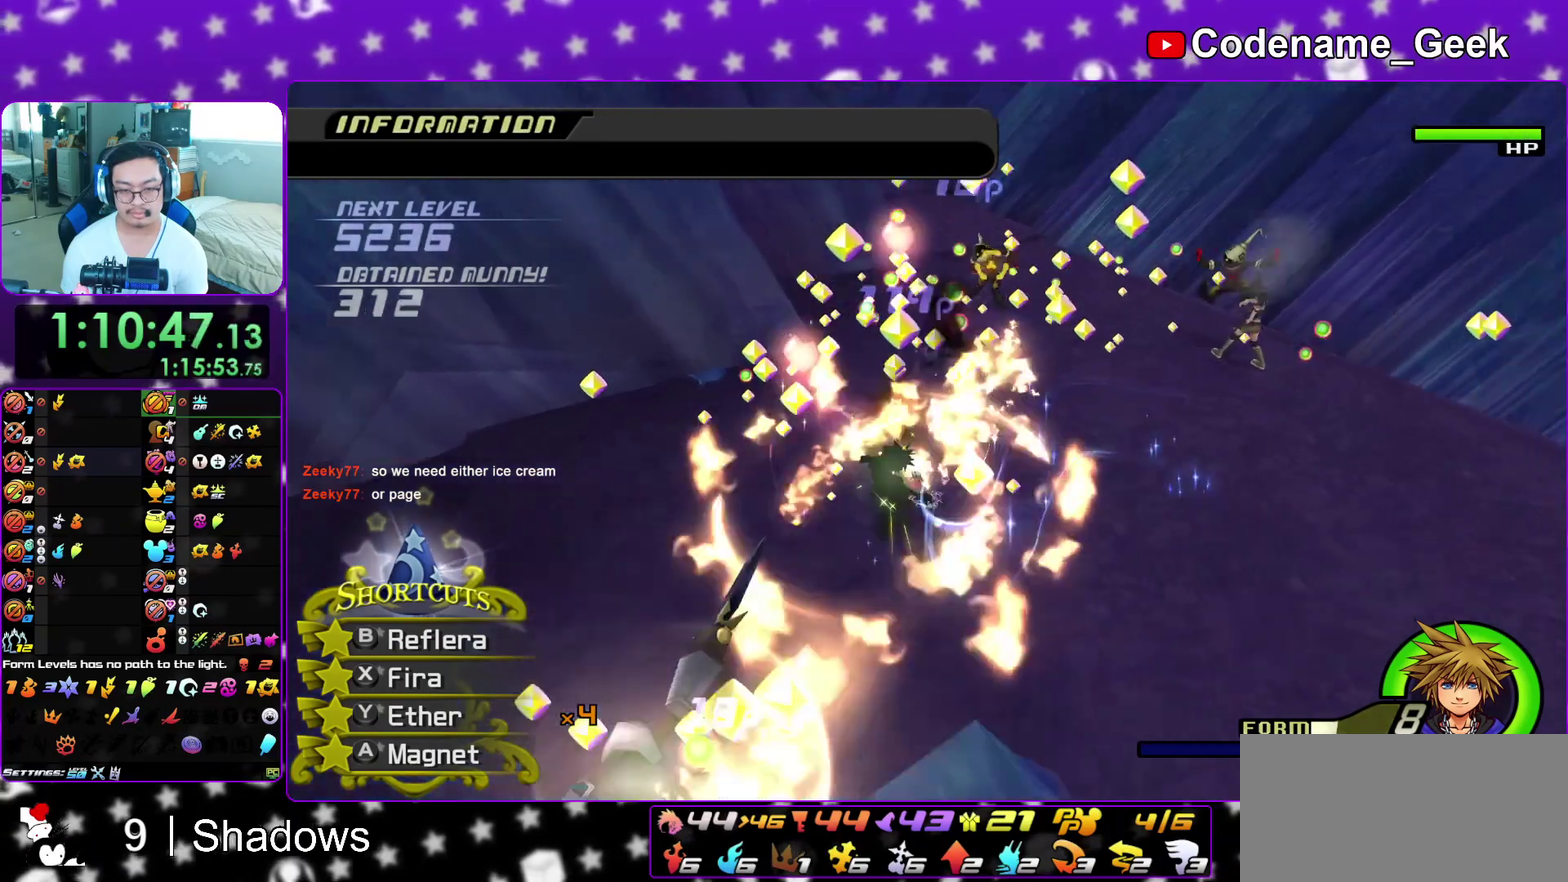
{"dt_ms": 500, "buttons": ["L1"], "left_stick": "up-right", "right_stick": "center", "events": [[33, "X", "up"], [67, "left_stick", "up-right"], [117, "right_stick", "center"], [383, "Y", "down"], [450, "Y", "up"]]}